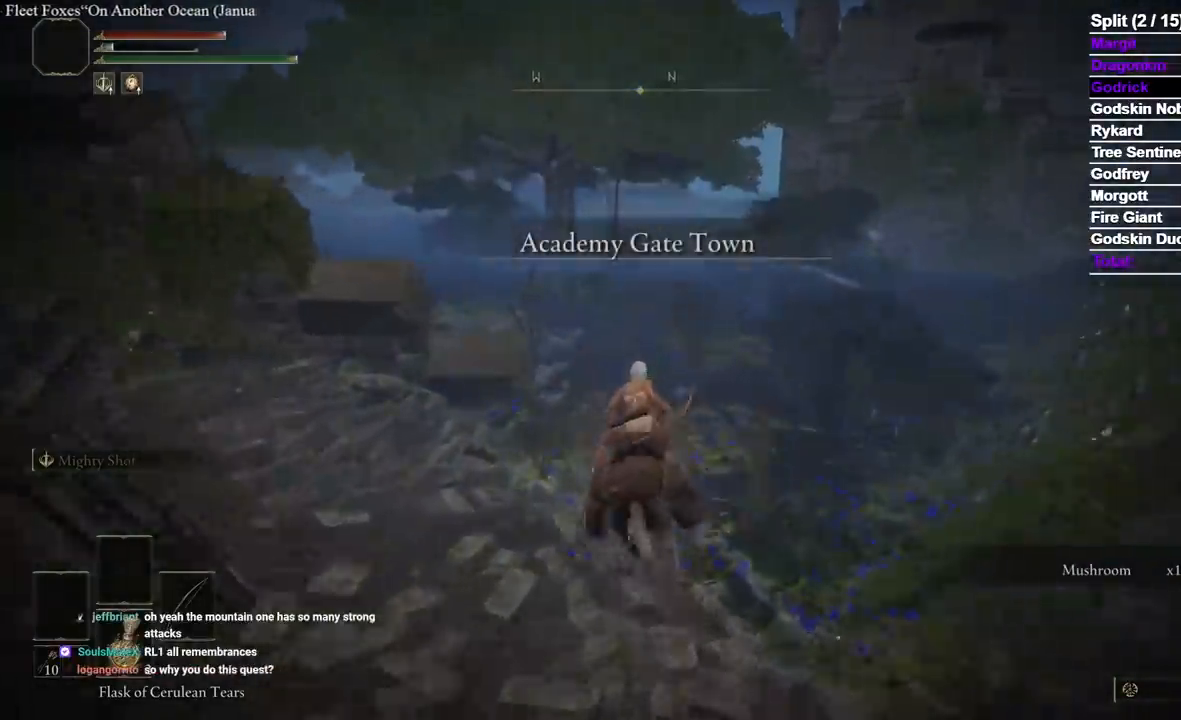
Gameplay with a controller (Xbox layout); each line is a JSON object with the inputs held at the frame after it. "events" lists button and stick changes between this image and that frame as [ms after this image, input, new state], when the widget could be followed in between.
{"buttons": ["B"], "left_stick": "up", "right_stick": "center", "events": [[300, "B", "down"]]}
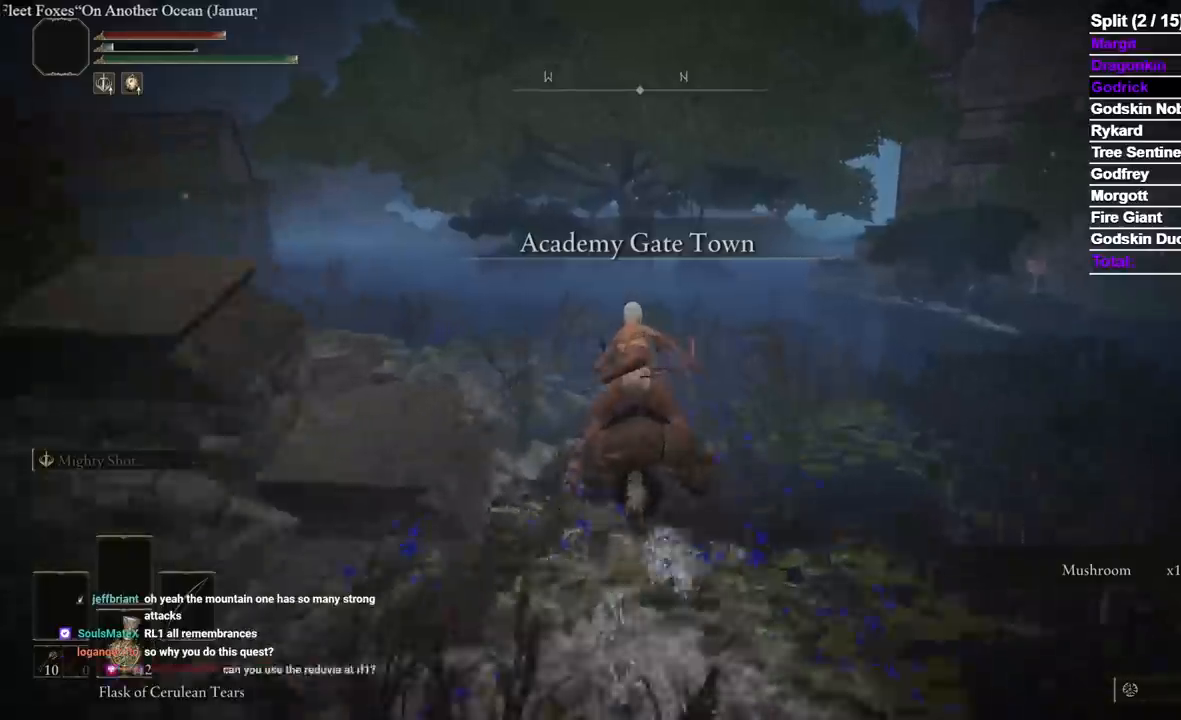
{"buttons": [], "left_stick": "up", "right_stick": "center", "events": [[33, "B", "up"]]}
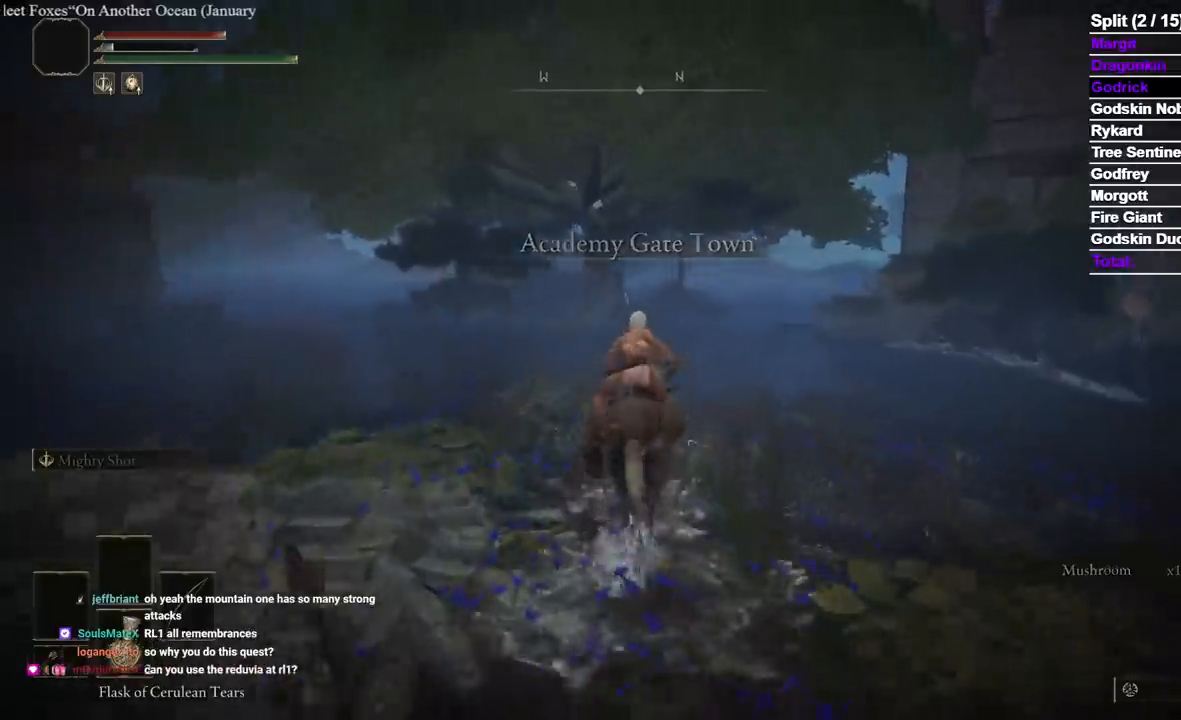
{"buttons": [], "left_stick": "up", "right_stick": "center", "events": []}
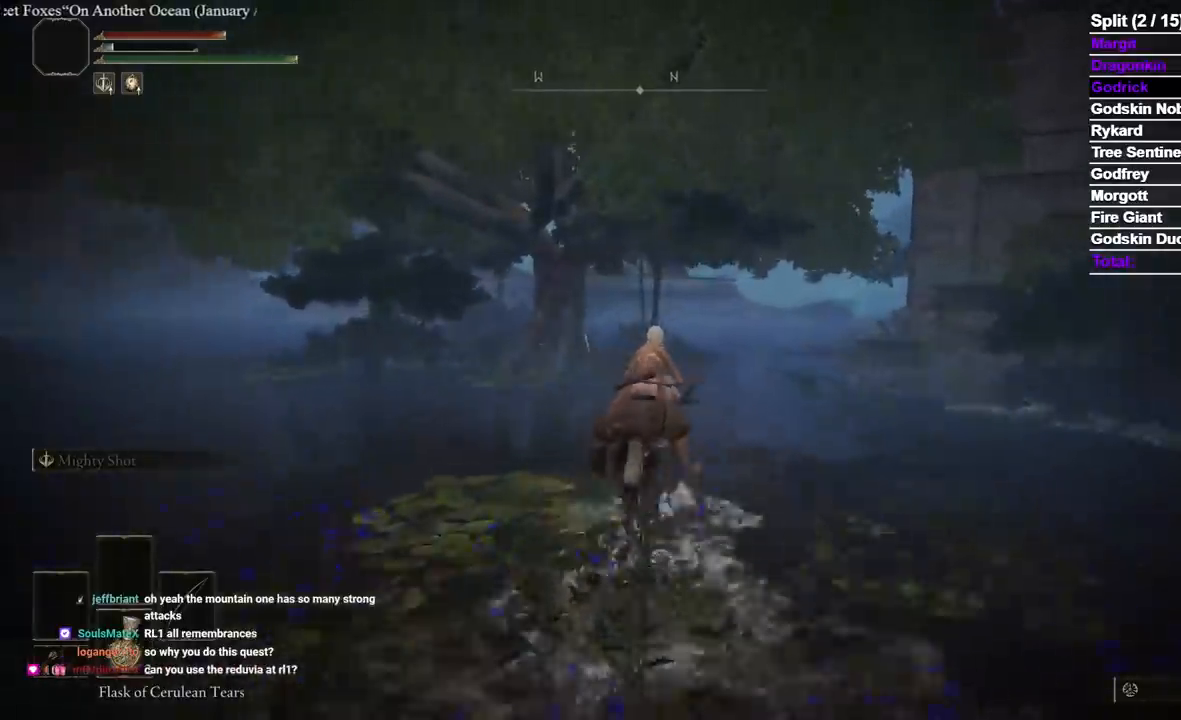
{"buttons": [], "left_stick": "up", "right_stick": "center", "events": []}
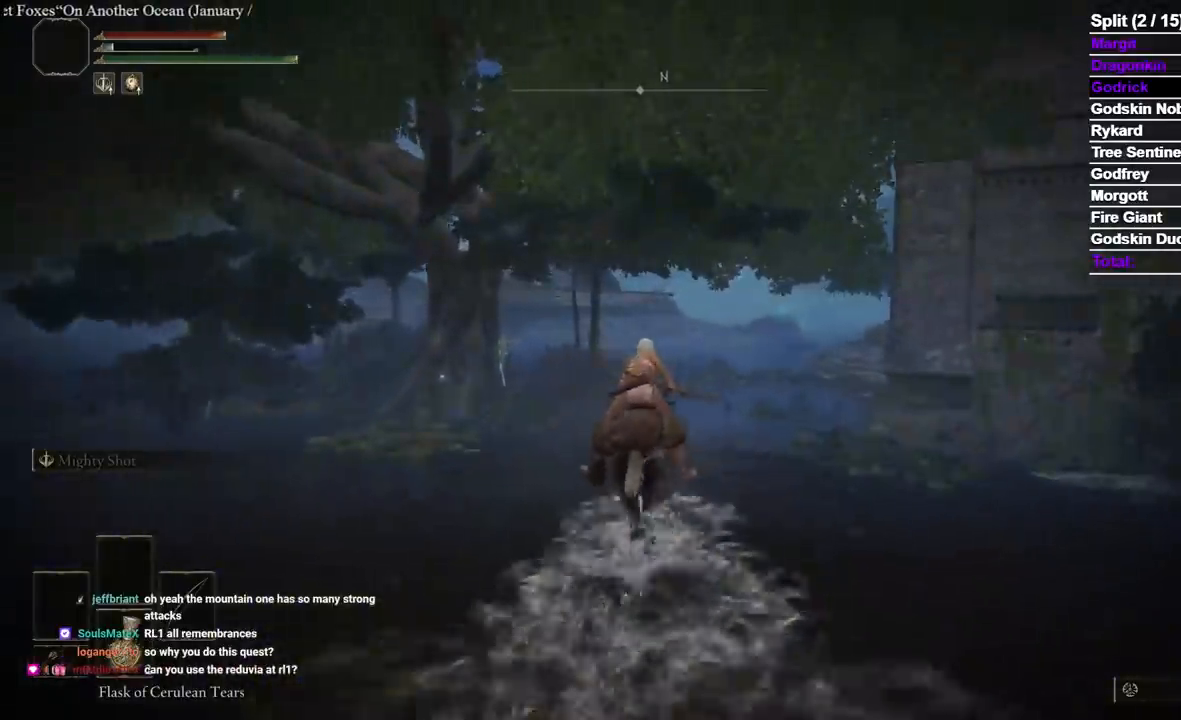
{"buttons": [], "left_stick": "up", "right_stick": "center", "events": [[233, "B", "down"], [367, "B", "up"]]}
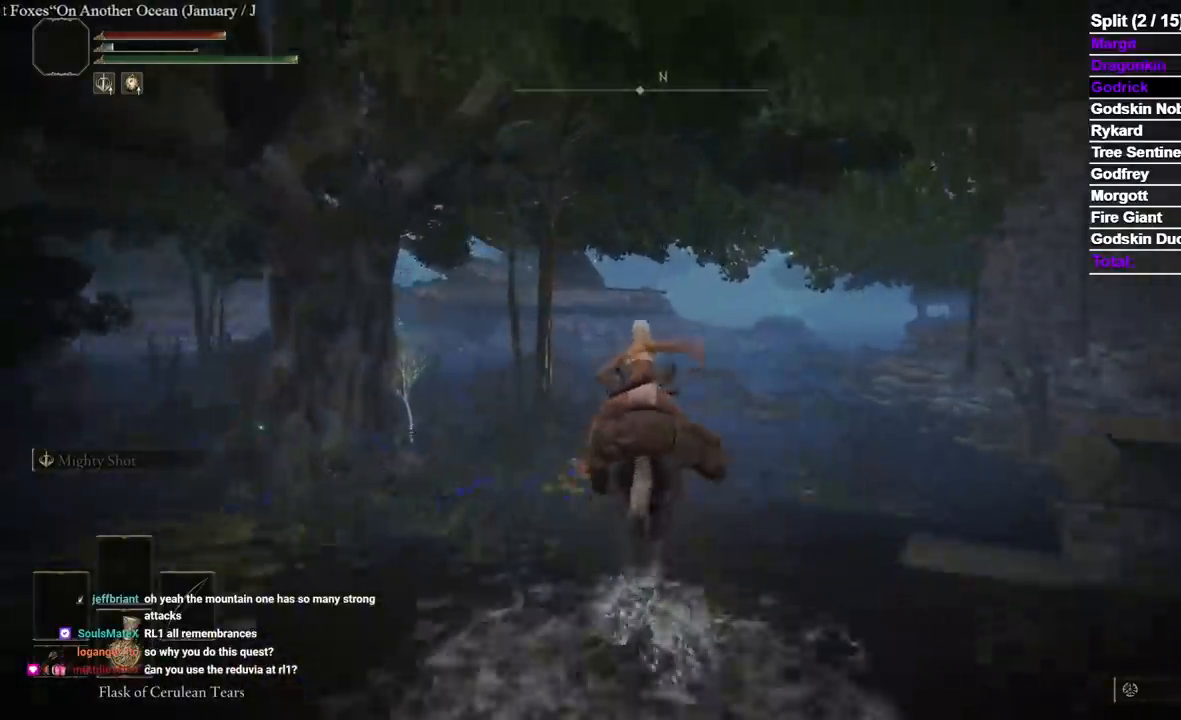
{"buttons": [], "left_stick": "up", "right_stick": "center", "events": []}
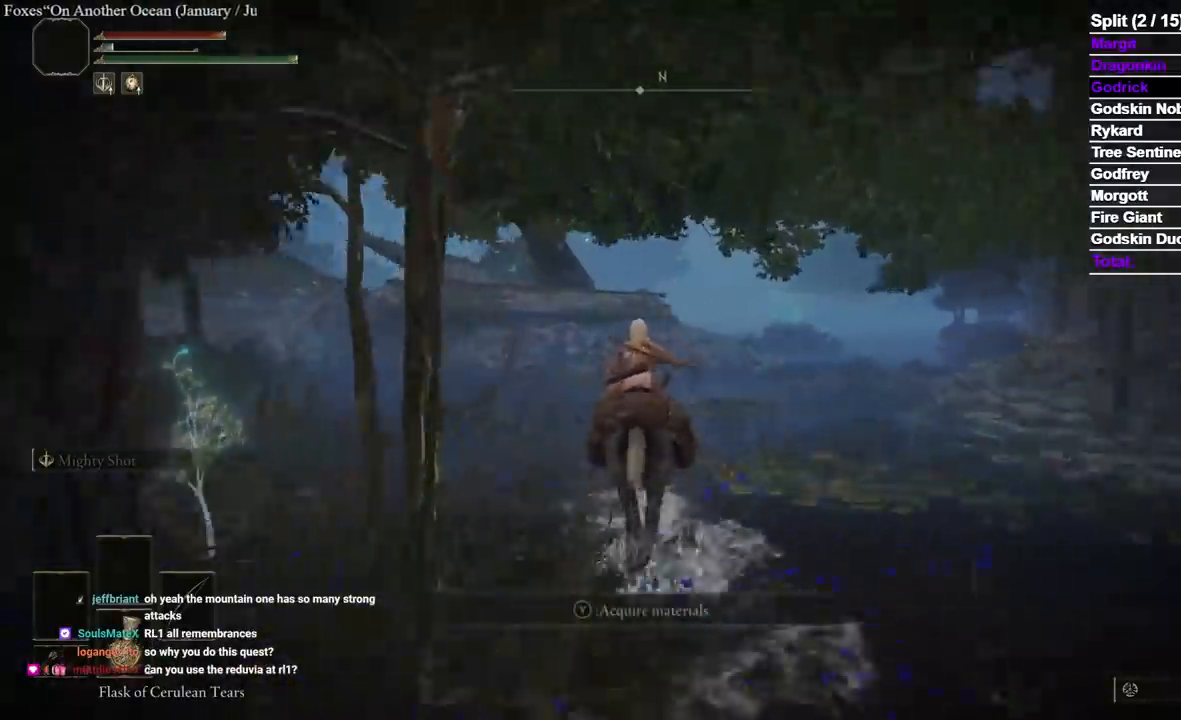
{"buttons": [], "left_stick": "up", "right_stick": "center", "events": []}
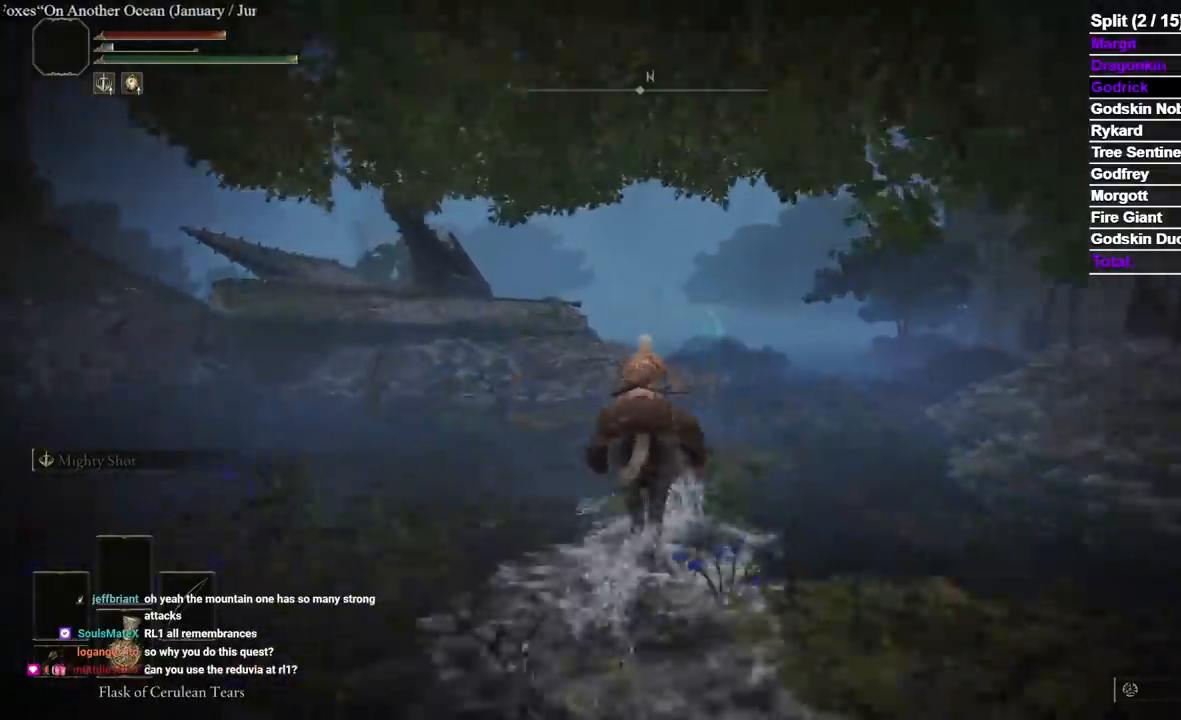
{"buttons": [], "left_stick": "up", "right_stick": "center", "events": []}
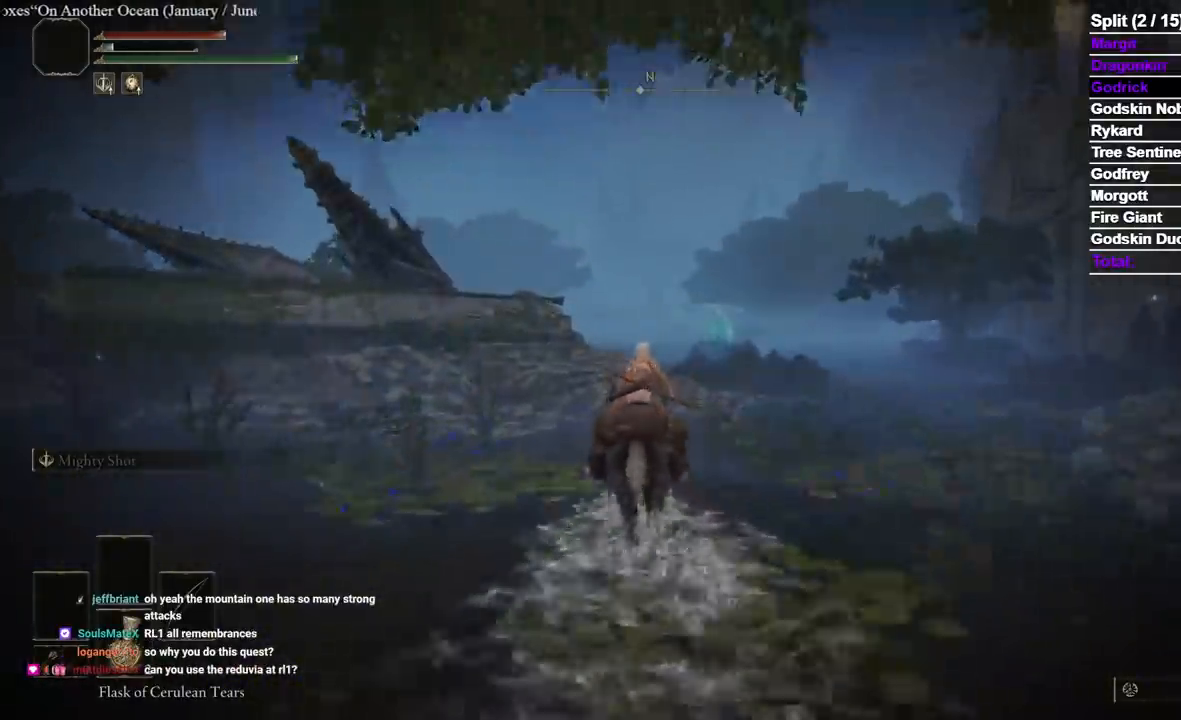
{"buttons": [], "left_stick": "up", "right_stick": "center", "events": []}
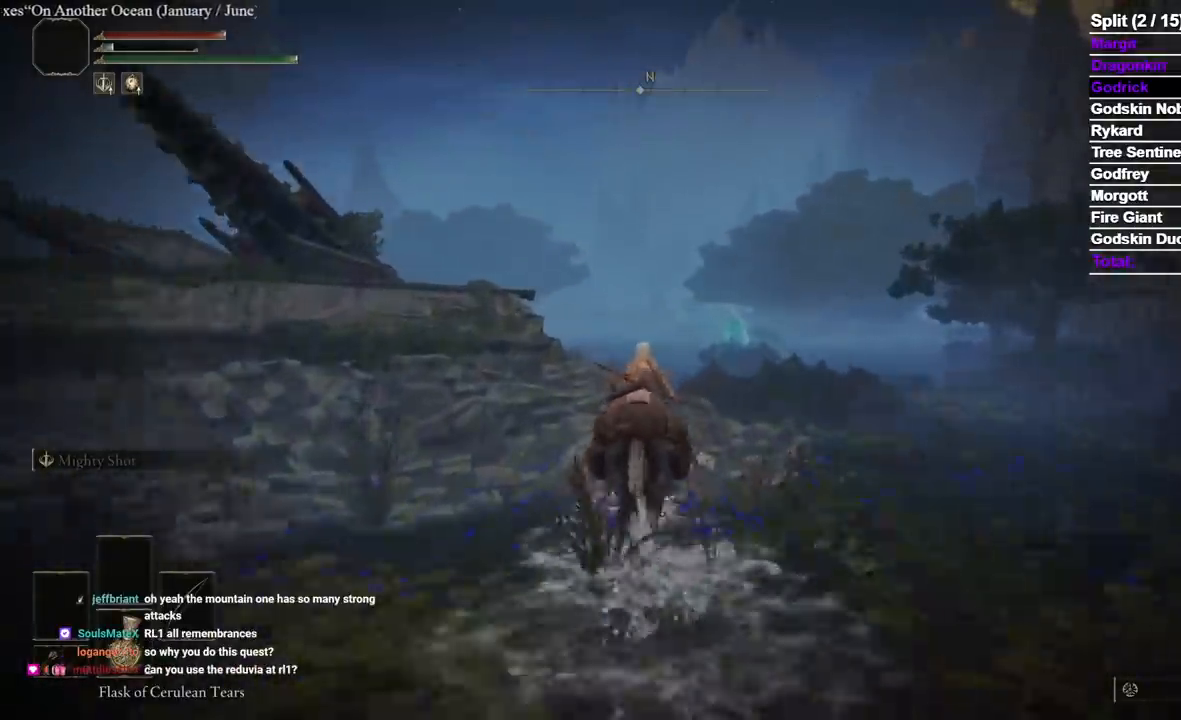
{"buttons": [], "left_stick": "up", "right_stick": "center", "events": []}
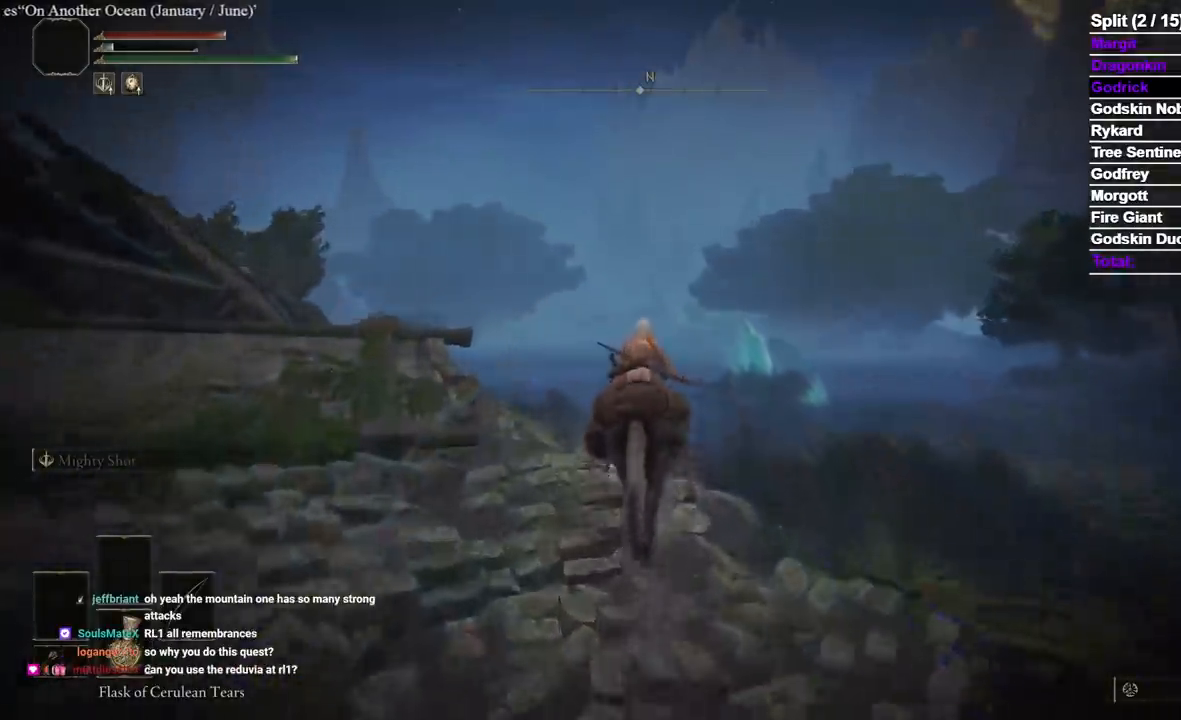
{"buttons": [], "left_stick": "up", "right_stick": "center", "events": [[50, "B", "down"], [200, "B", "up"]]}
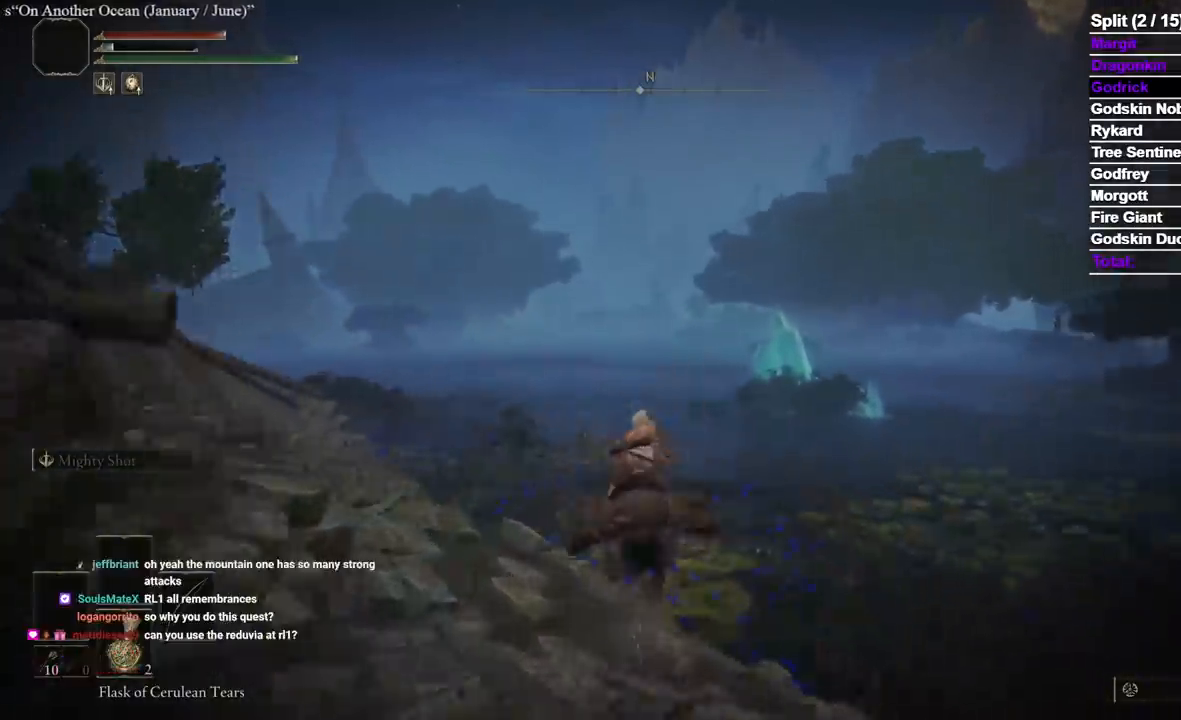
{"buttons": [], "left_stick": "up", "right_stick": "center", "events": []}
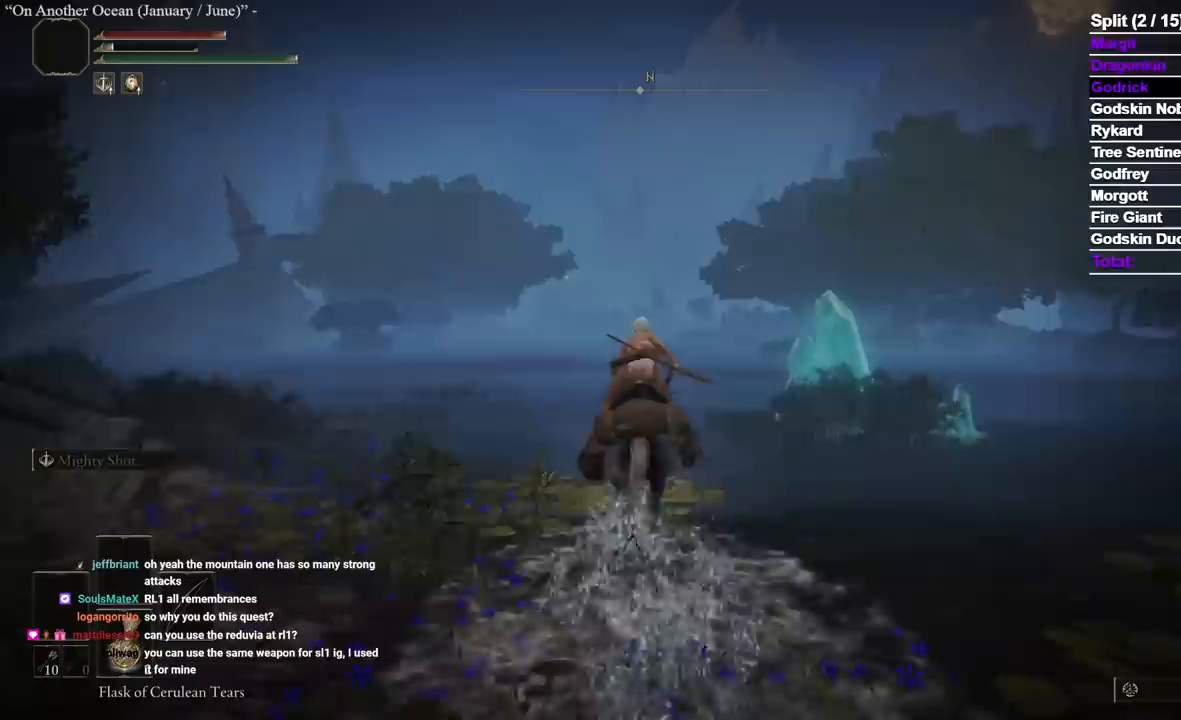
{"buttons": [], "left_stick": "up", "right_stick": "center", "events": []}
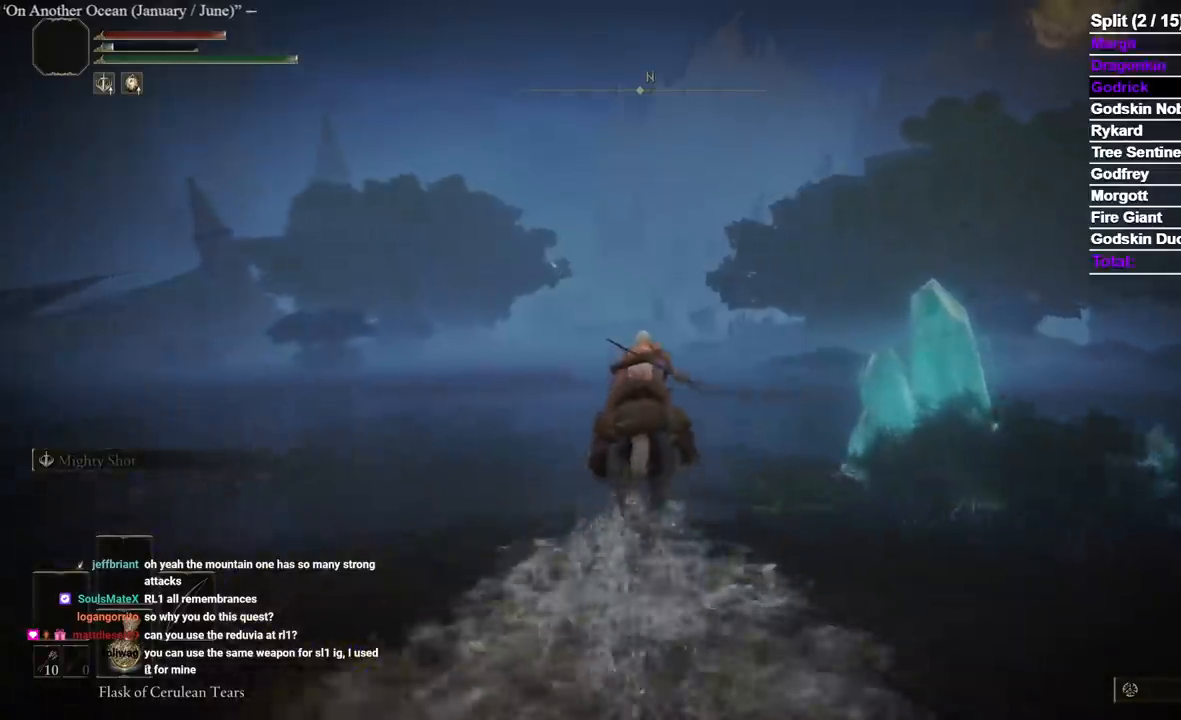
{"buttons": [], "left_stick": "up", "right_stick": "center", "events": []}
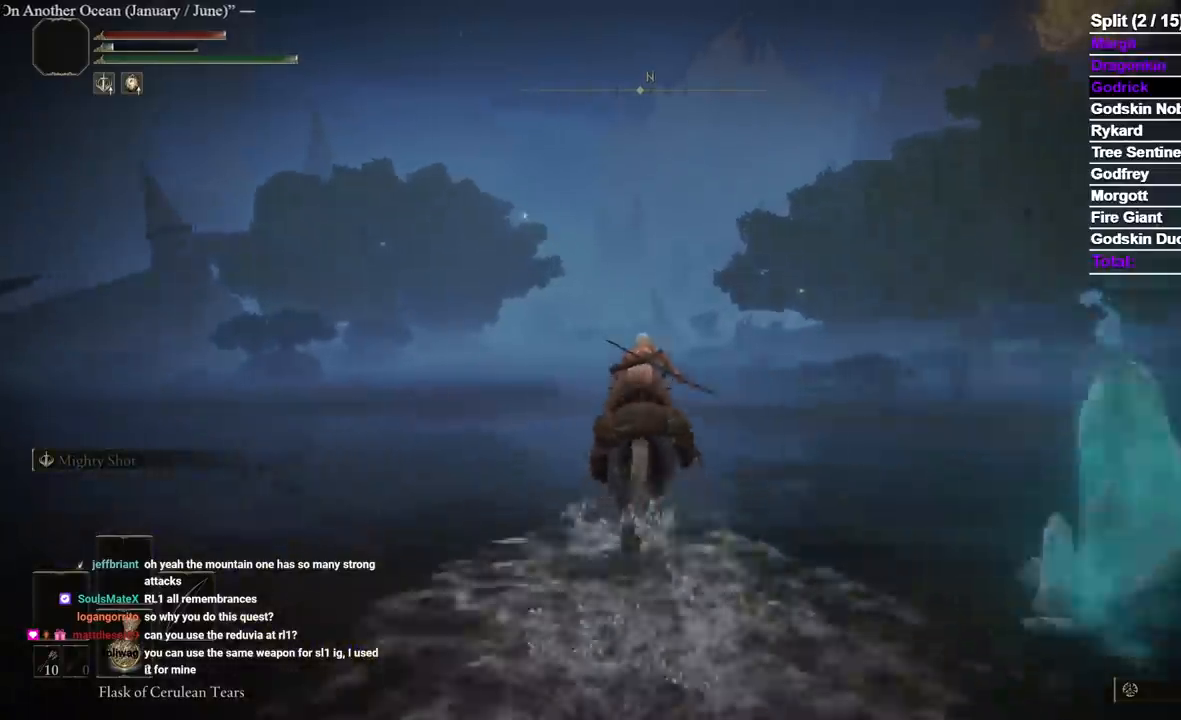
{"buttons": [], "left_stick": "up", "right_stick": "center"}
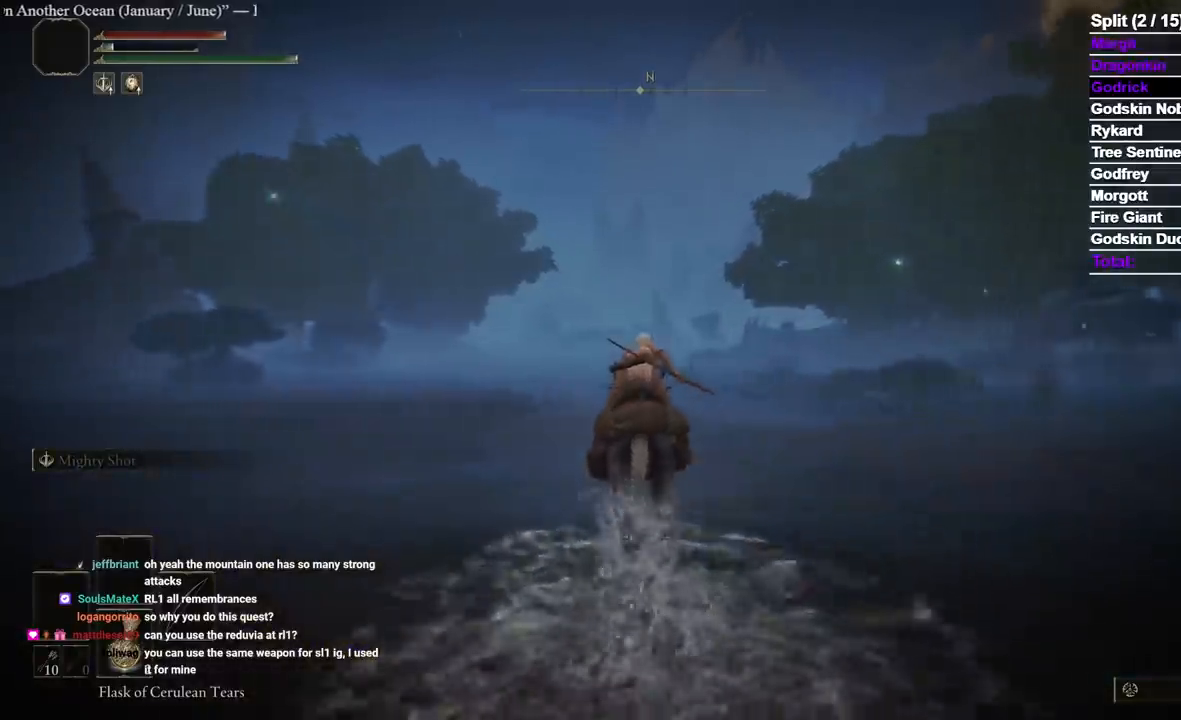
{"buttons": [], "left_stick": "up", "right_stick": "center", "events": []}
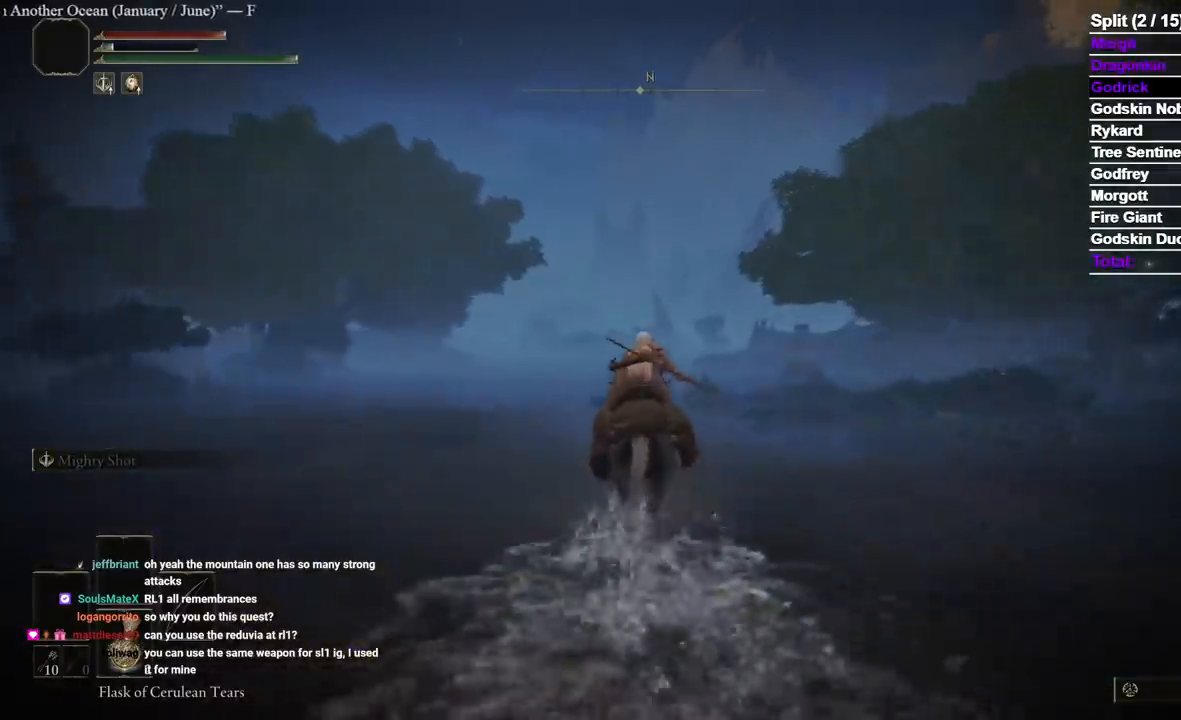
{"buttons": ["B"], "left_stick": "up", "right_stick": "center", "events": [[333, "B", "down"]]}
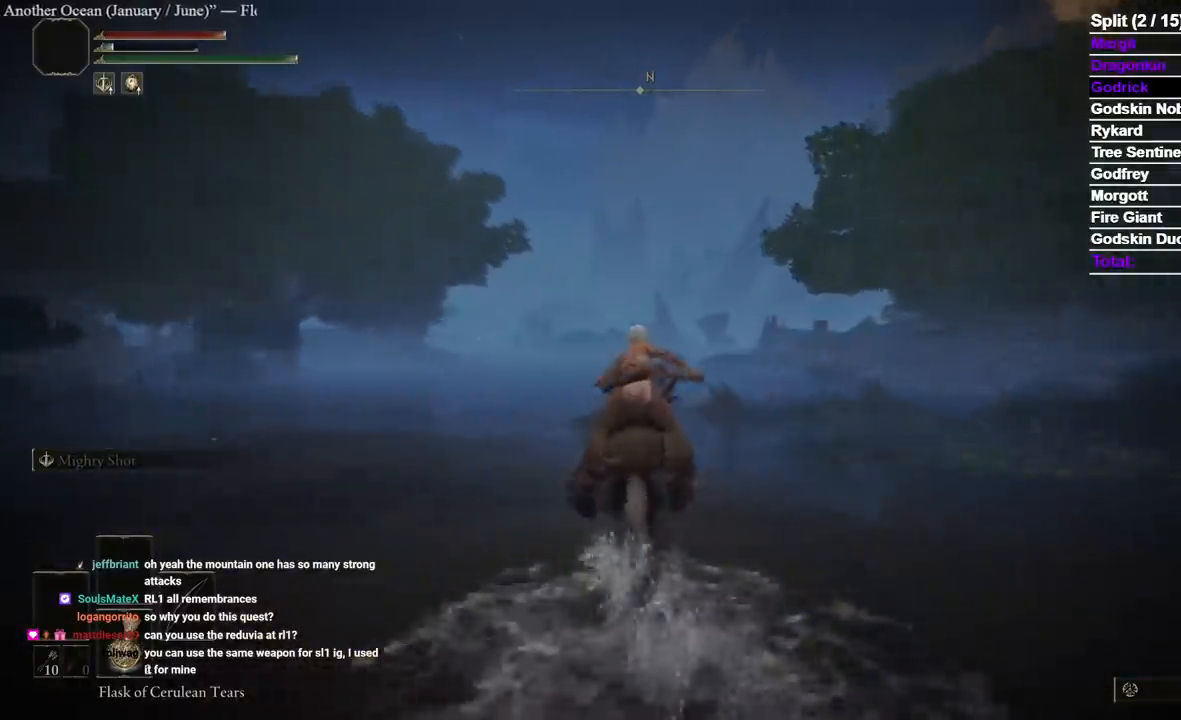
{"buttons": [], "left_stick": "up", "right_stick": "center", "events": [[267, "B", "up"]]}
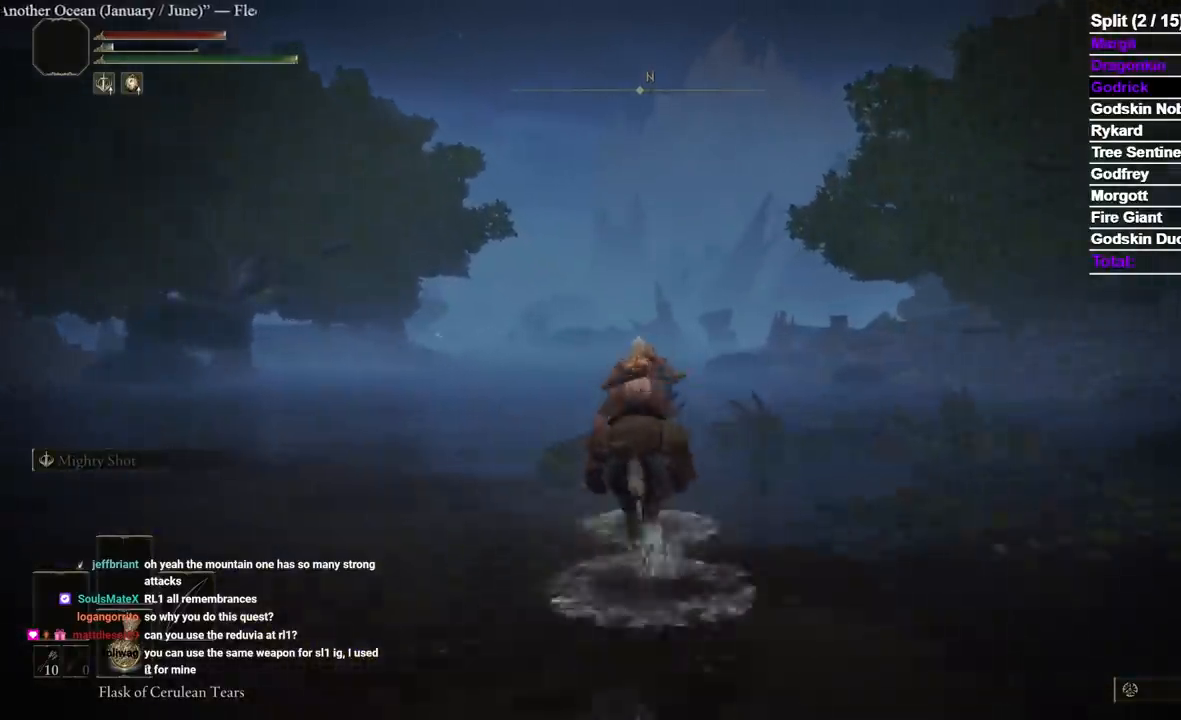
{"buttons": [], "left_stick": "up", "right_stick": "center", "events": []}
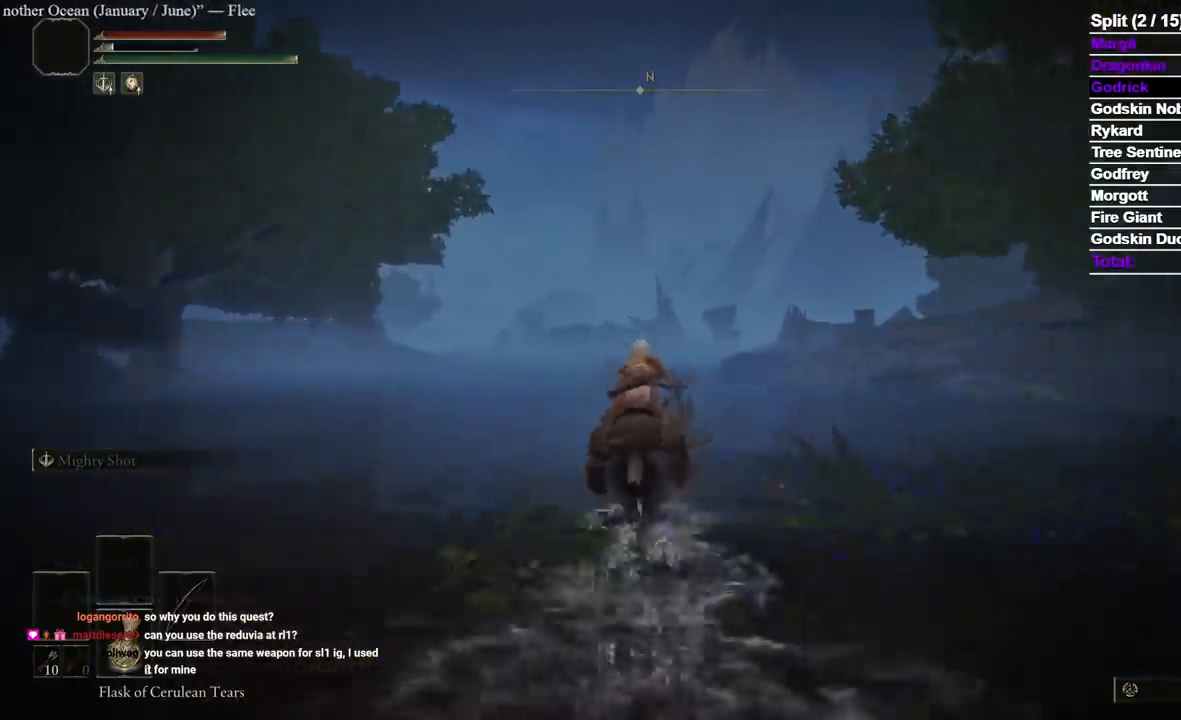
{"buttons": [], "left_stick": "up", "right_stick": "center", "events": []}
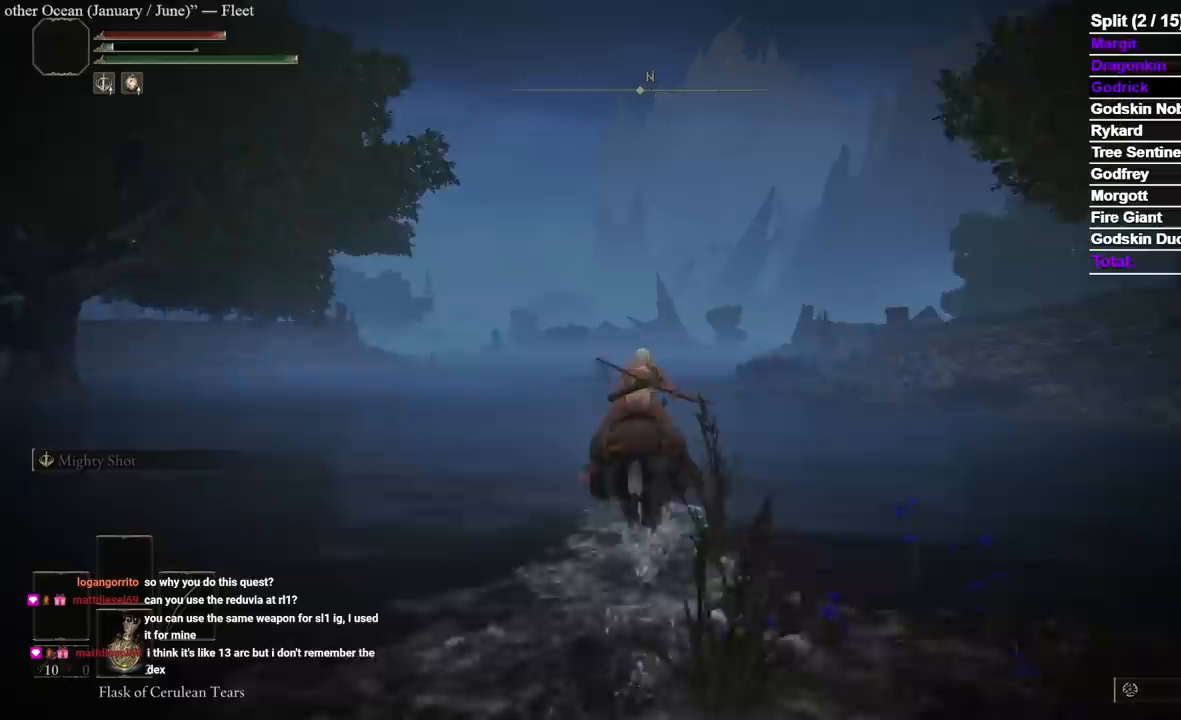
{"buttons": [], "left_stick": "up", "right_stick": "center", "events": []}
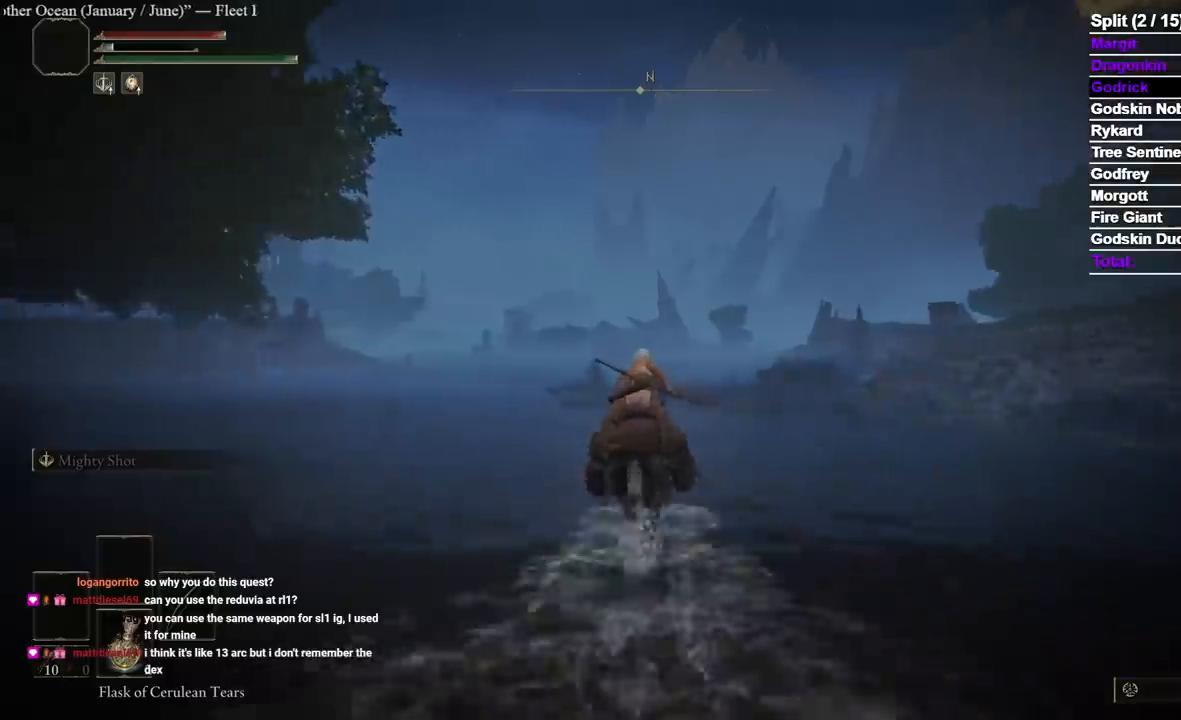
{"buttons": [], "left_stick": "up", "right_stick": "center", "events": []}
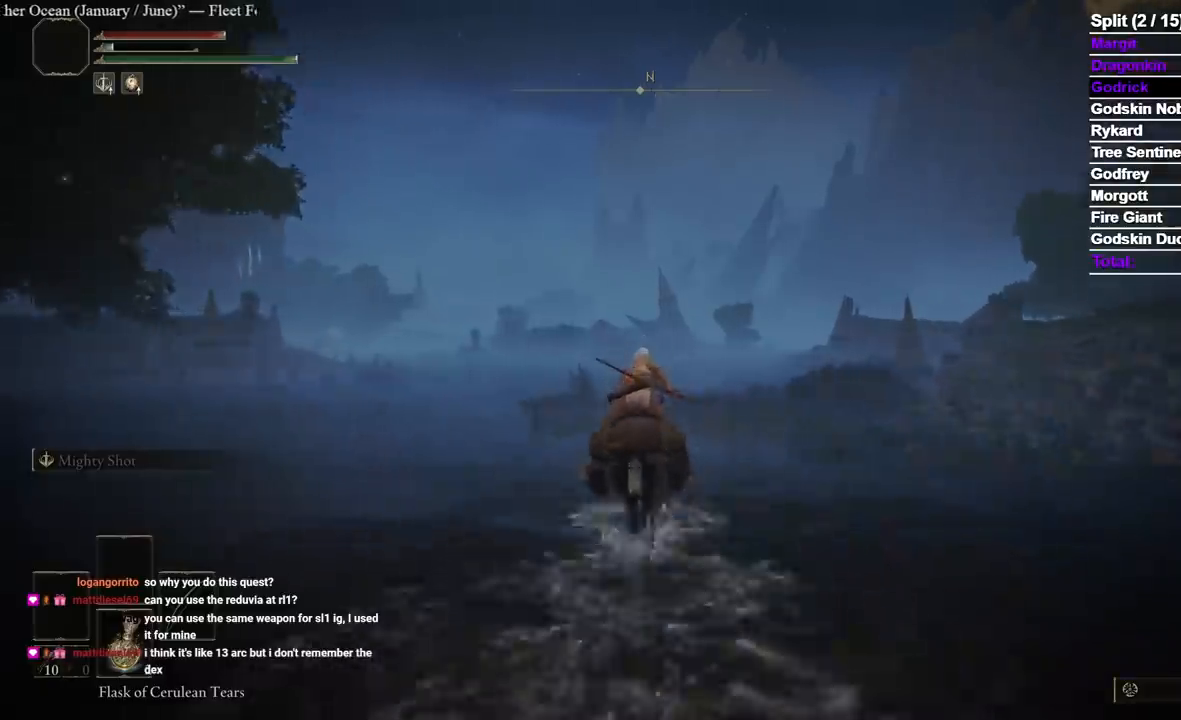
{"buttons": [], "left_stick": "up", "right_stick": "center", "events": []}
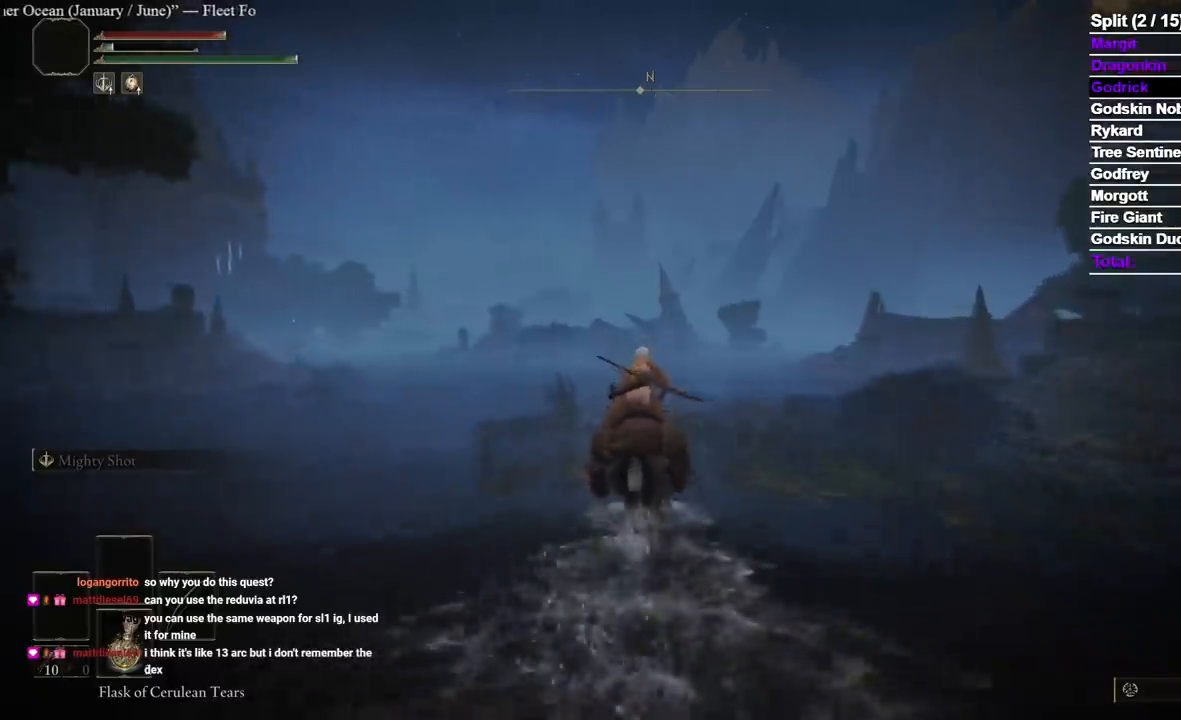
{"buttons": ["B"], "left_stick": "up", "right_stick": "center", "events": [[450, "B", "down"]]}
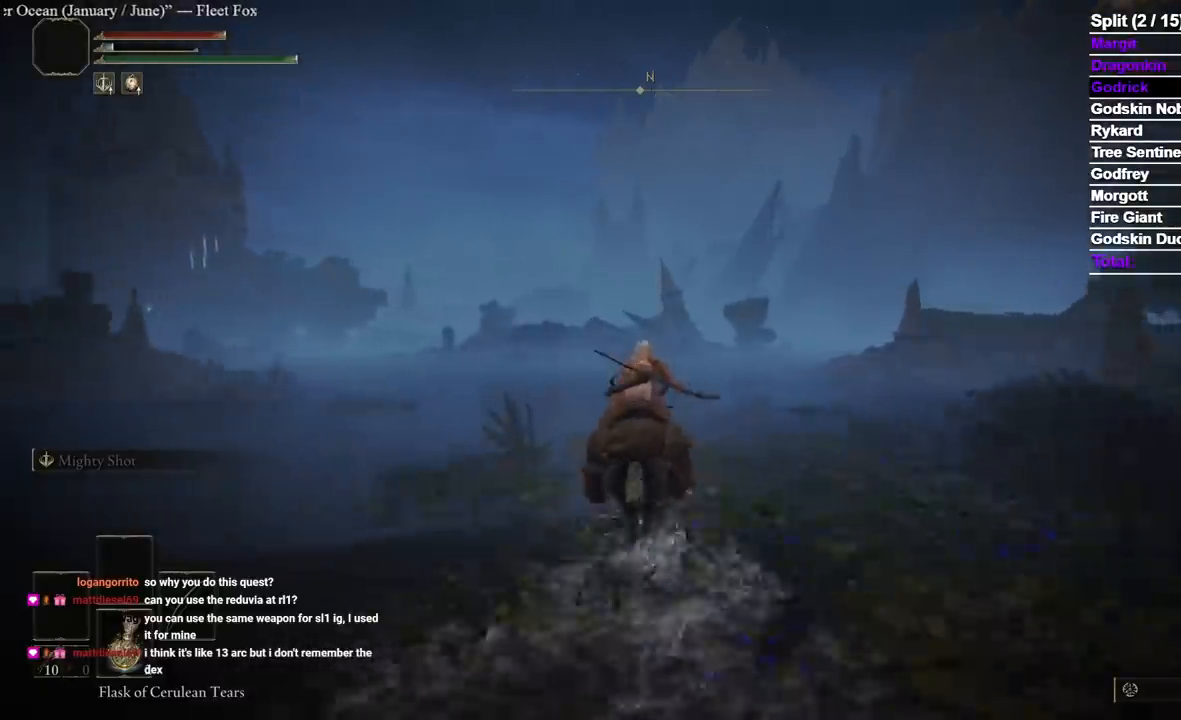
{"buttons": [], "left_stick": "up", "right_stick": "center", "events": [[467, "B", "up"]]}
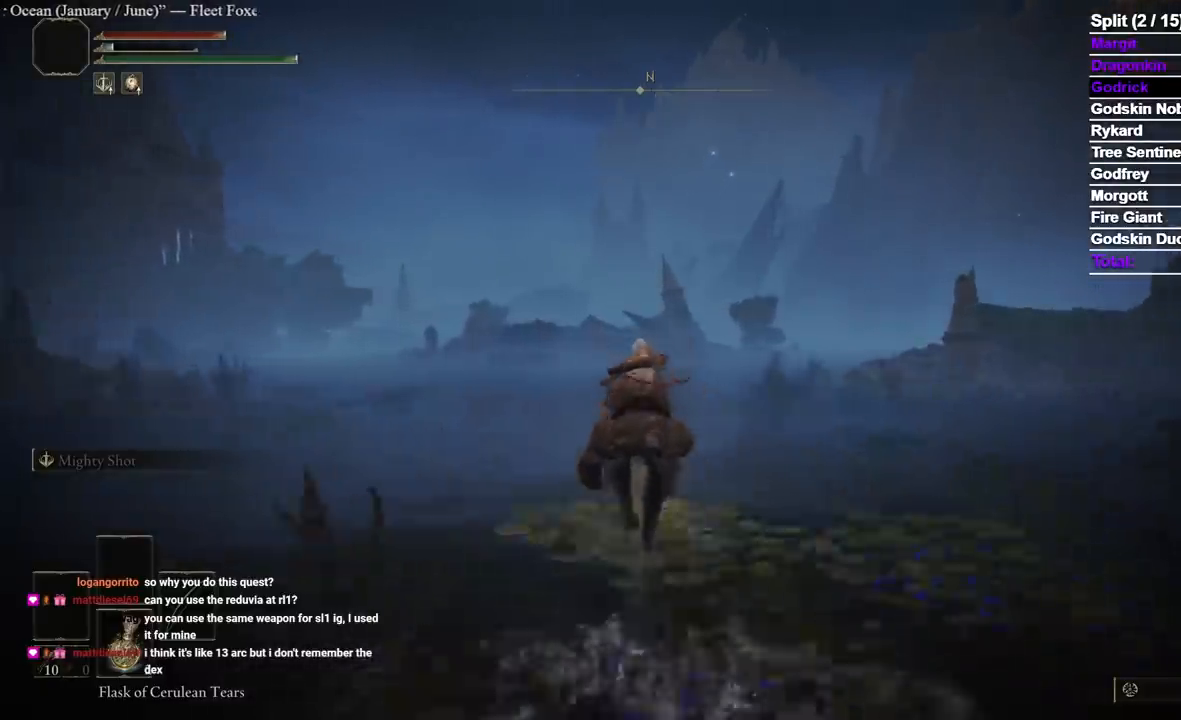
{"buttons": [], "left_stick": "up", "right_stick": "center", "events": []}
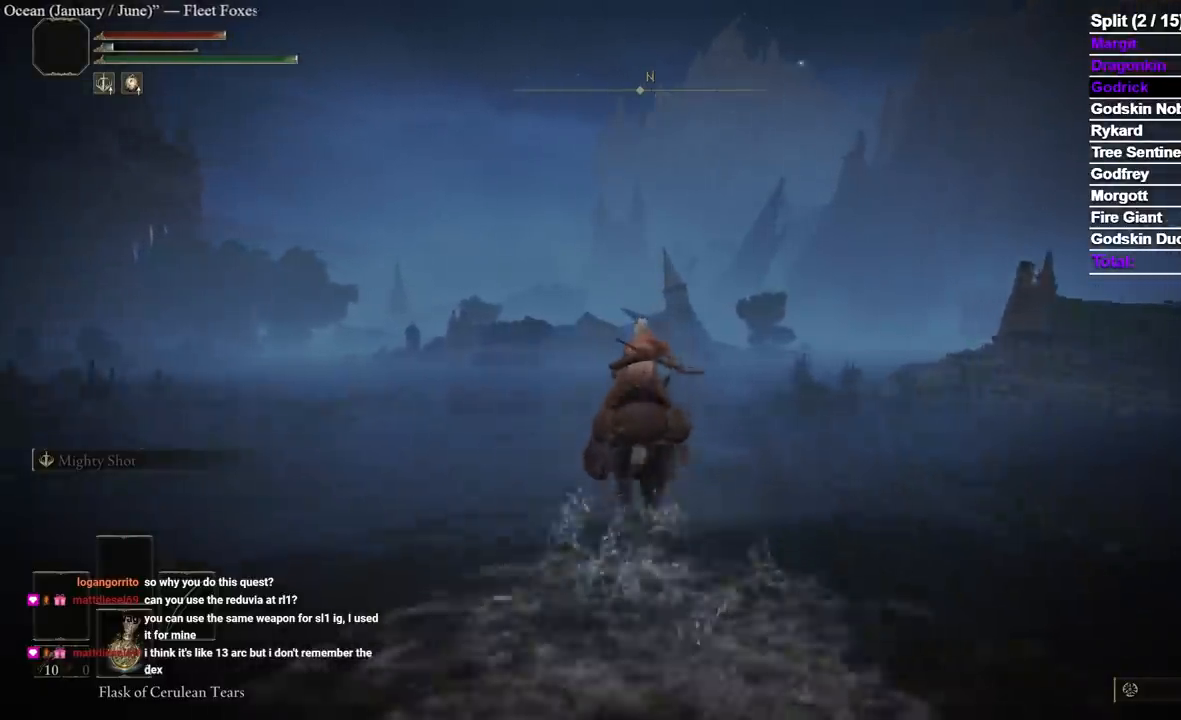
{"buttons": [], "left_stick": "up", "right_stick": "center", "events": []}
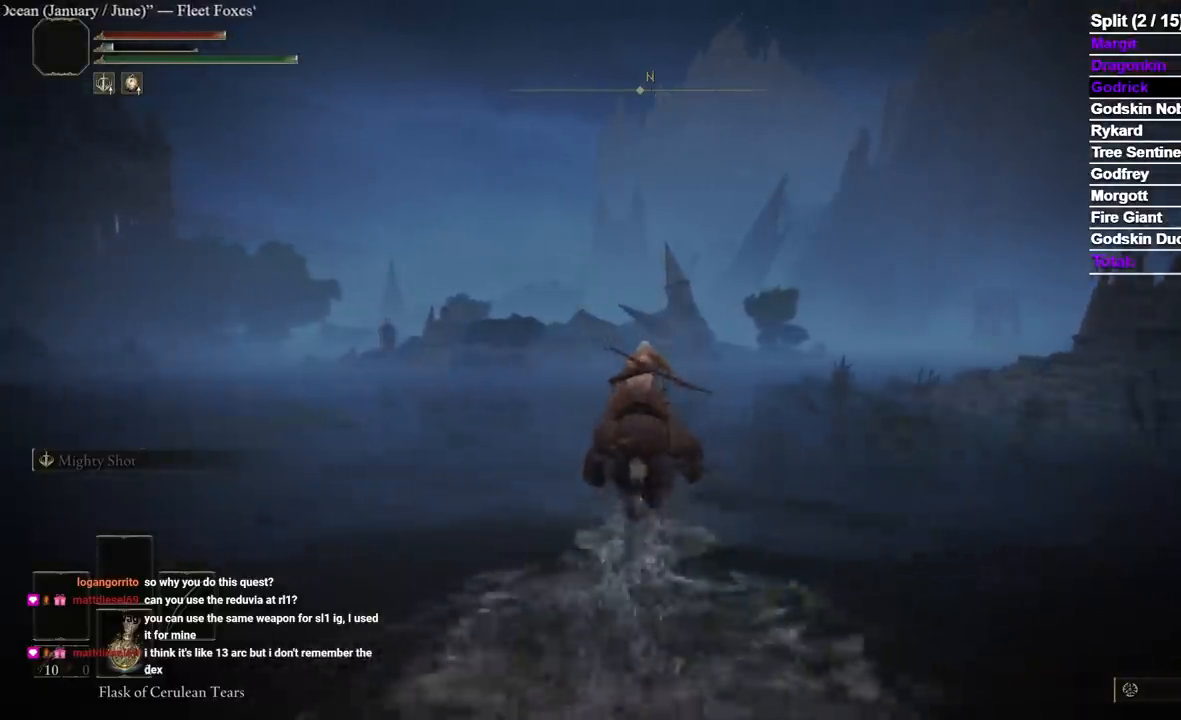
{"buttons": [], "left_stick": "up", "right_stick": "center", "events": []}
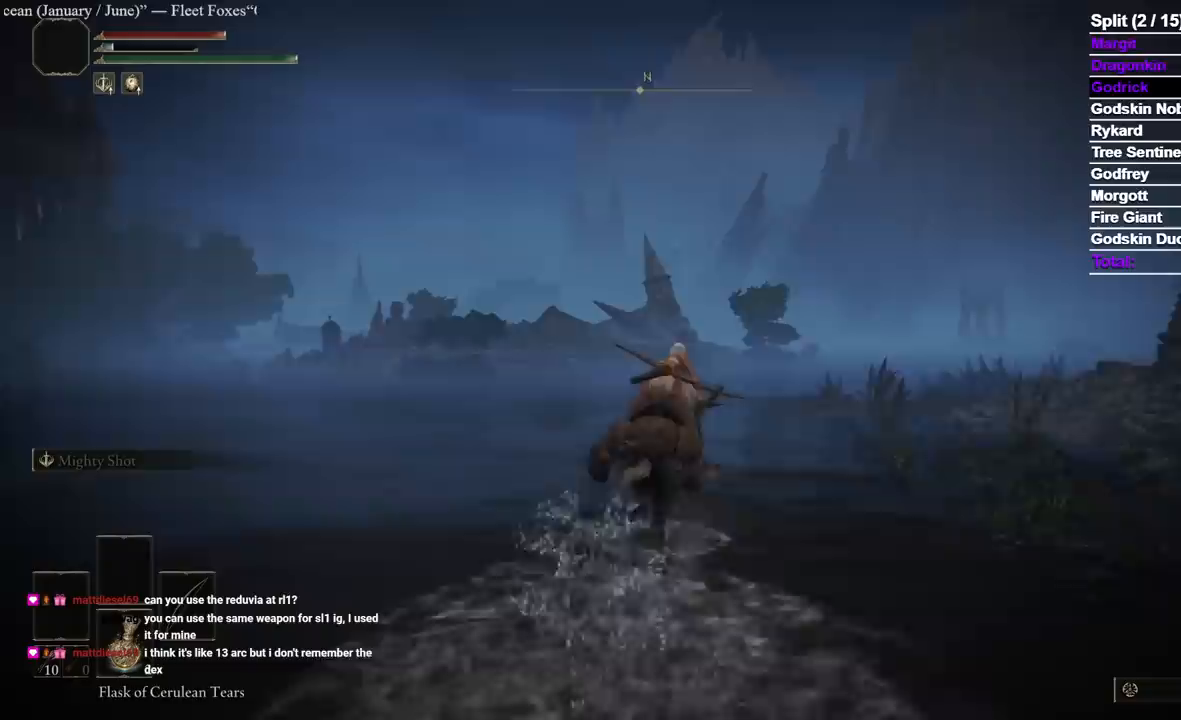
{"buttons": ["B"], "left_stick": "up", "right_stick": "center", "events": [[417, "B", "down"]]}